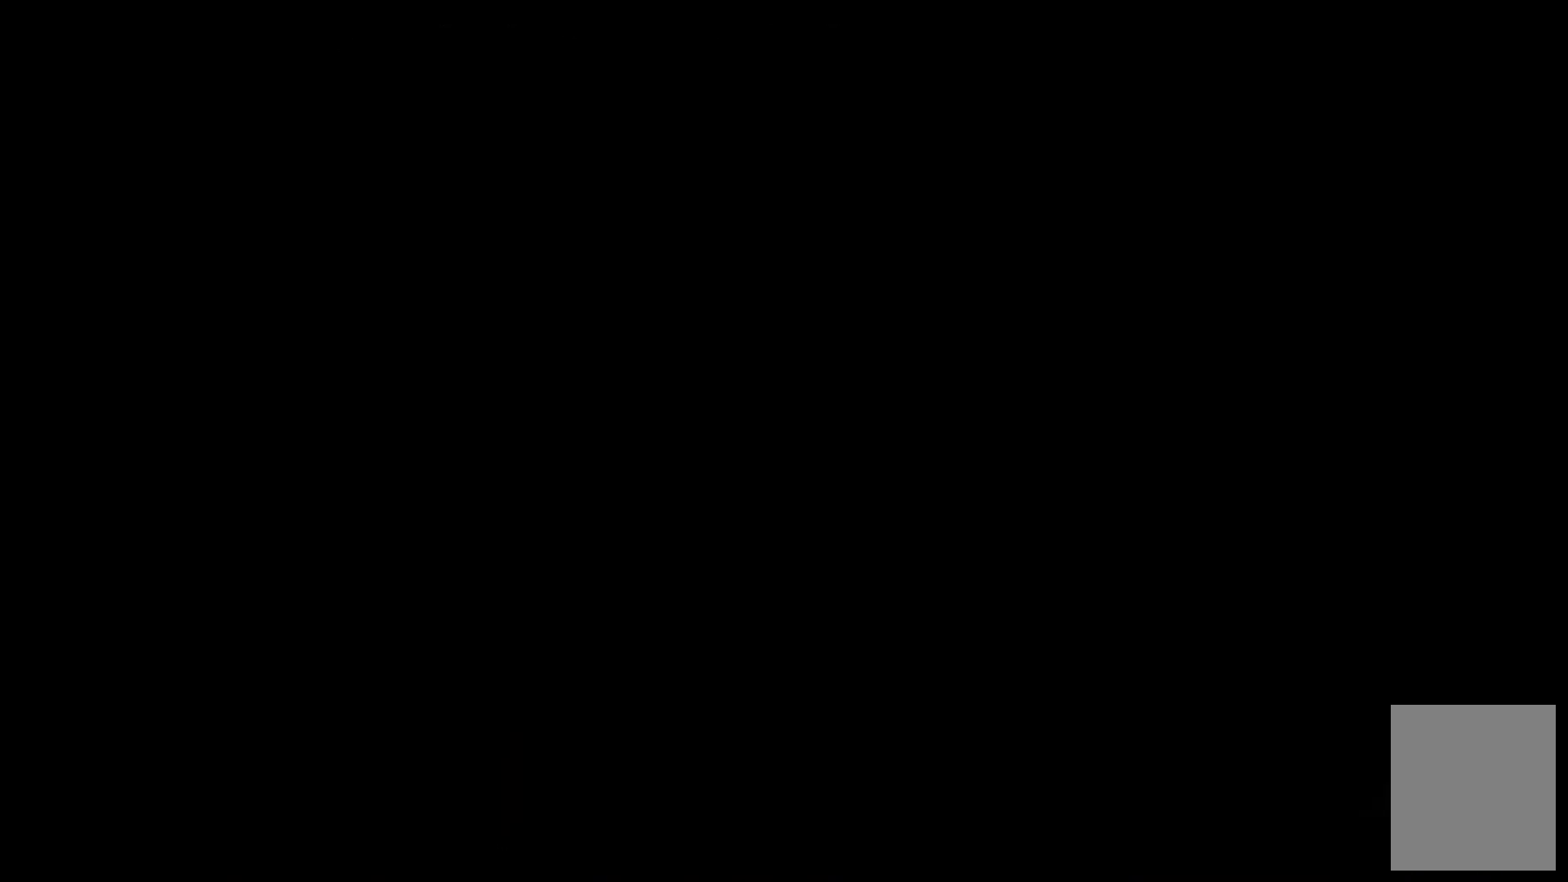
Gameplay with keyboard; each line is a JSON object with the keys held at the frame after it. "events" lists presses ("down") and releases ("up") of "c", "down", "escape", "left", "right", "tilde", "up", "x" and "z" between this image and that frame as [ms after this image, input, new state], when the widget could be followed in between. No other keys are recorded. Mouse input is not recorded.
{"keys": ["left"], "events": [[500, "left", "down"]]}
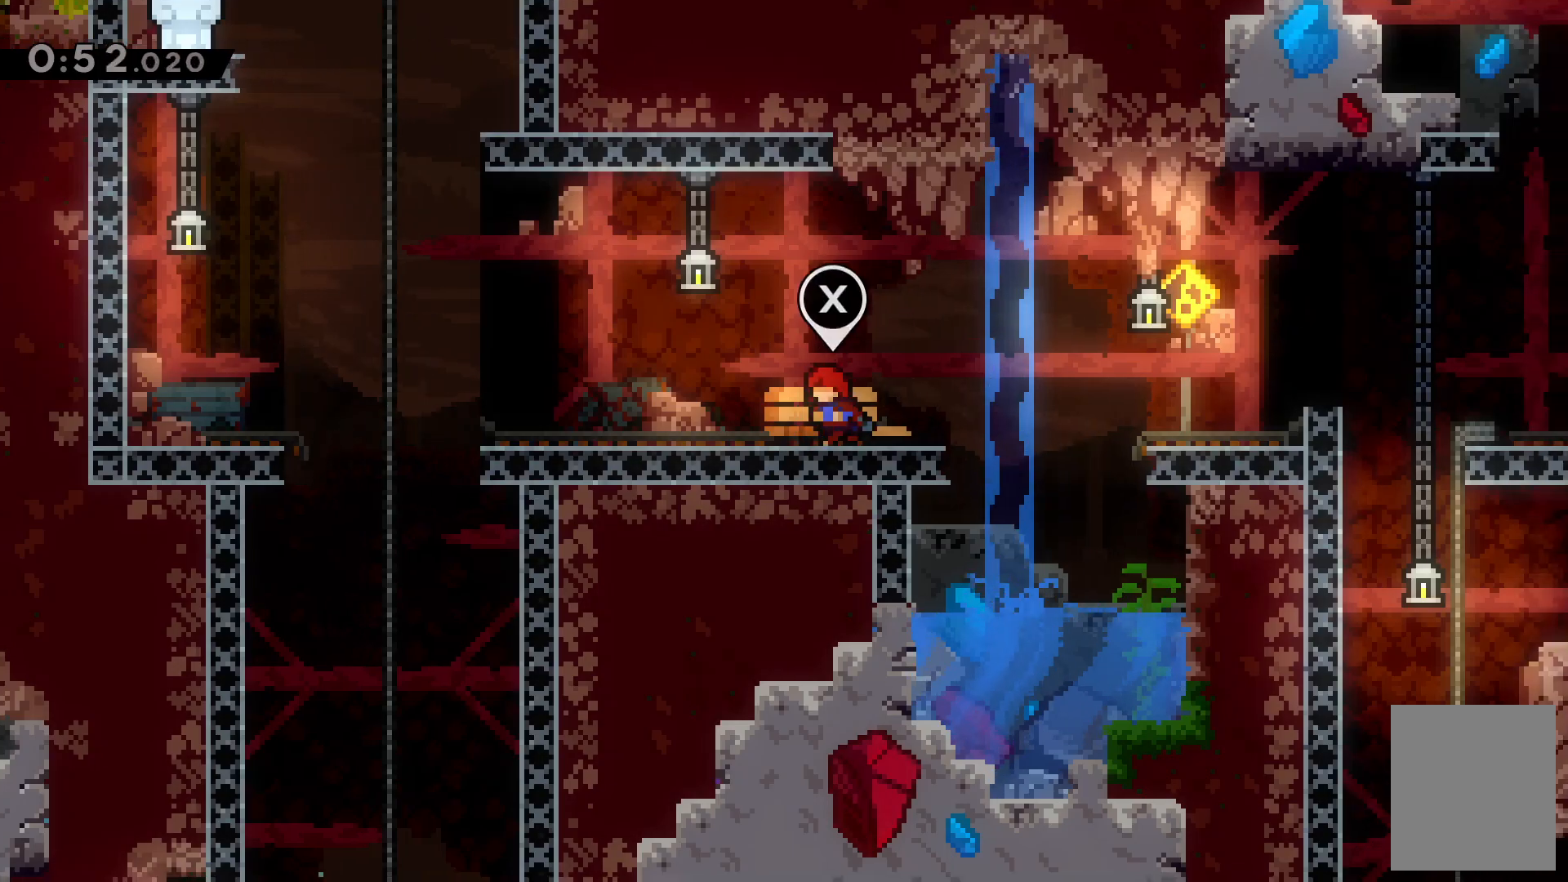
{"keys": ["left"], "events": []}
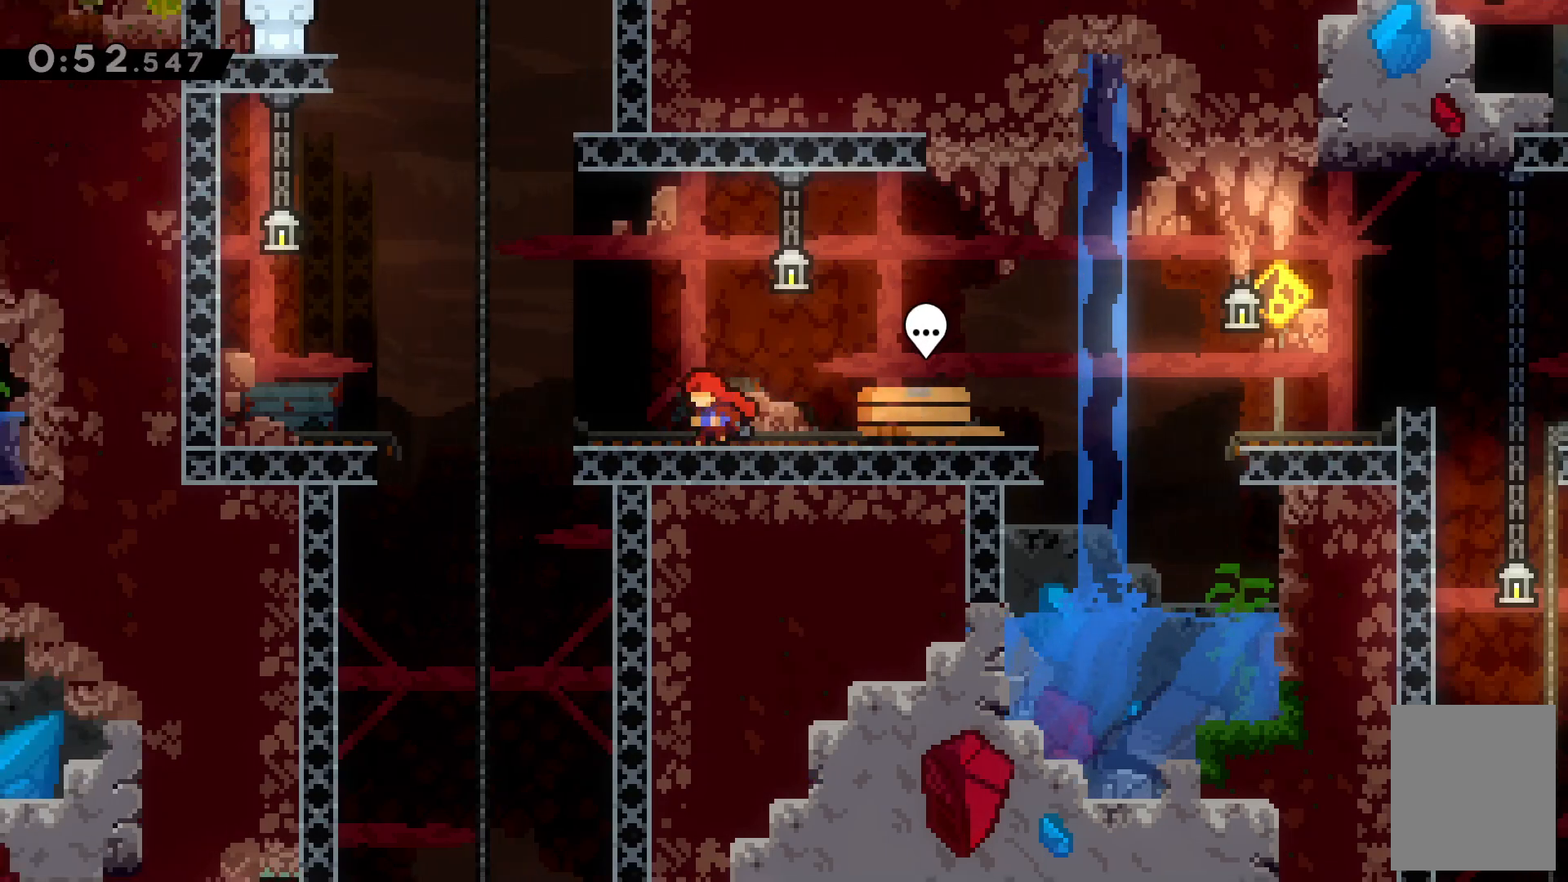
{"keys": [], "events": [[500, "left", "up"]]}
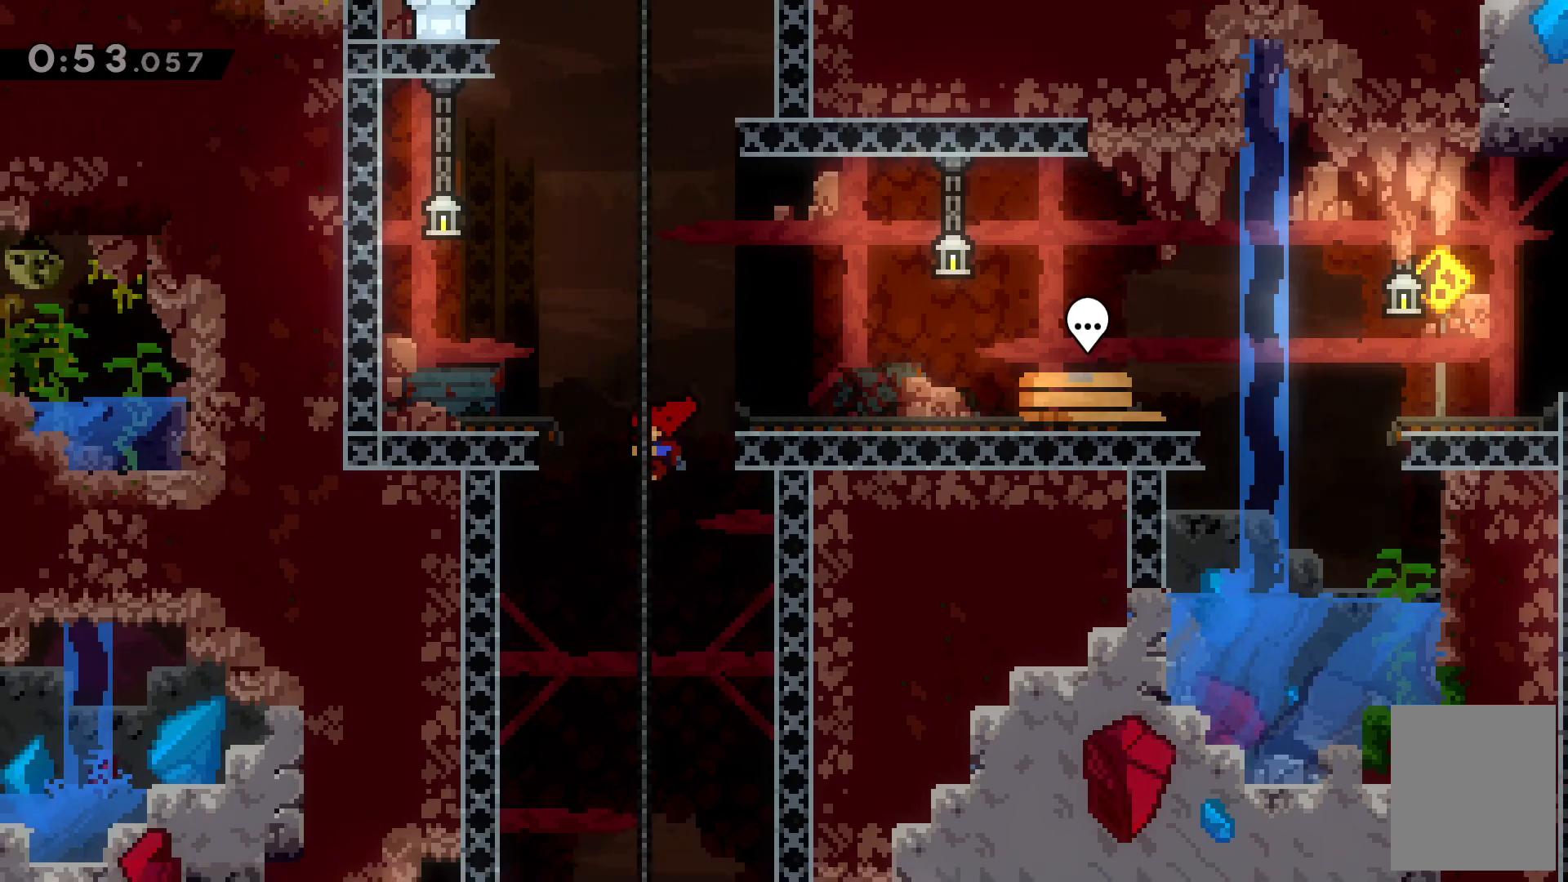
{"keys": []}
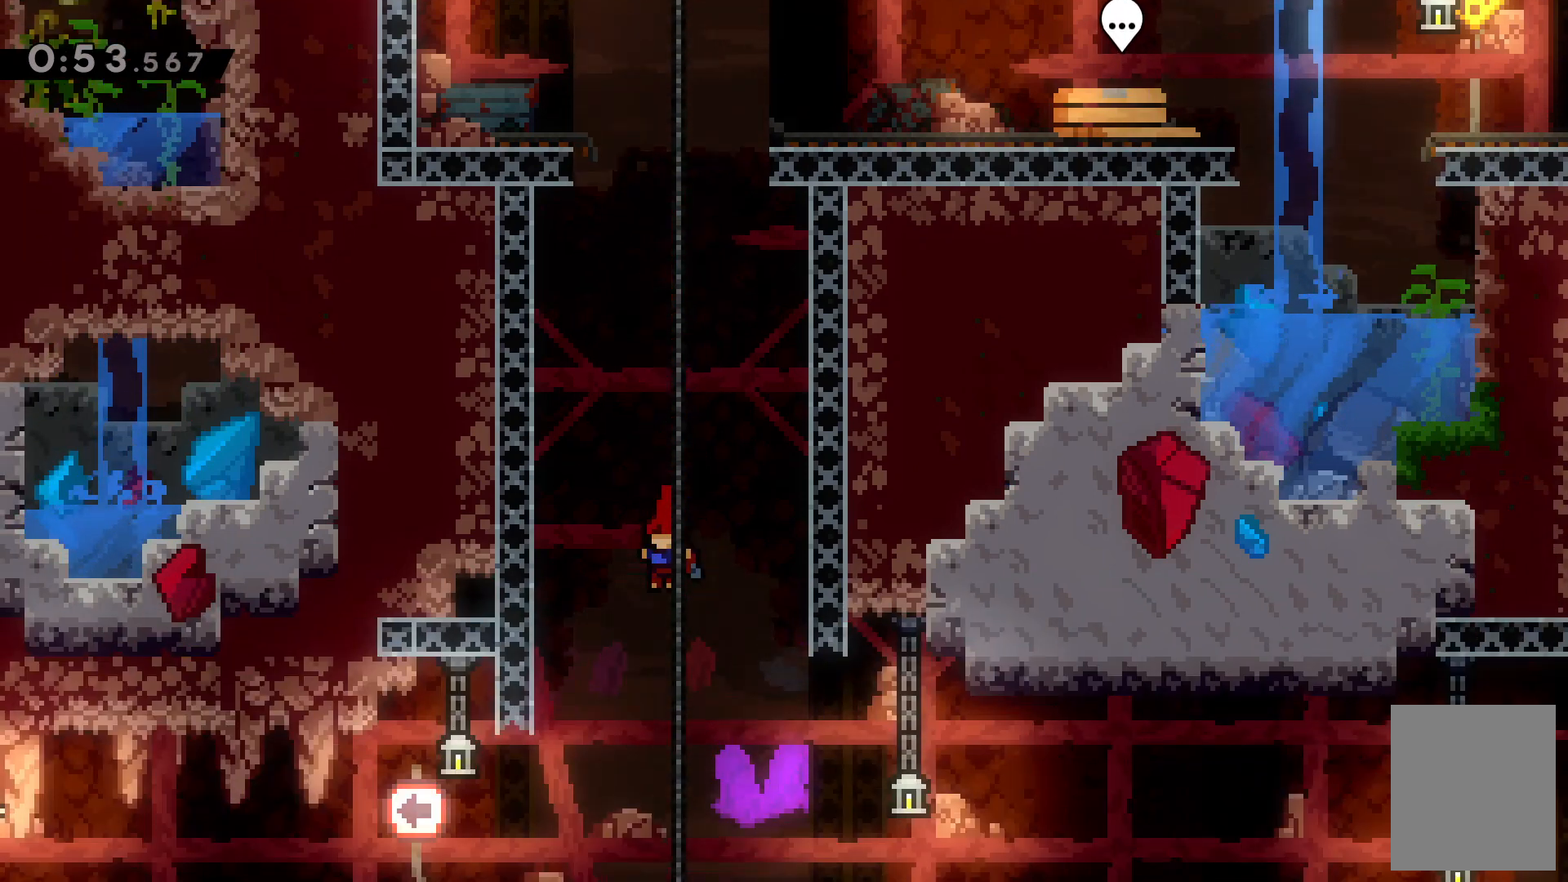
{"keys": [], "events": []}
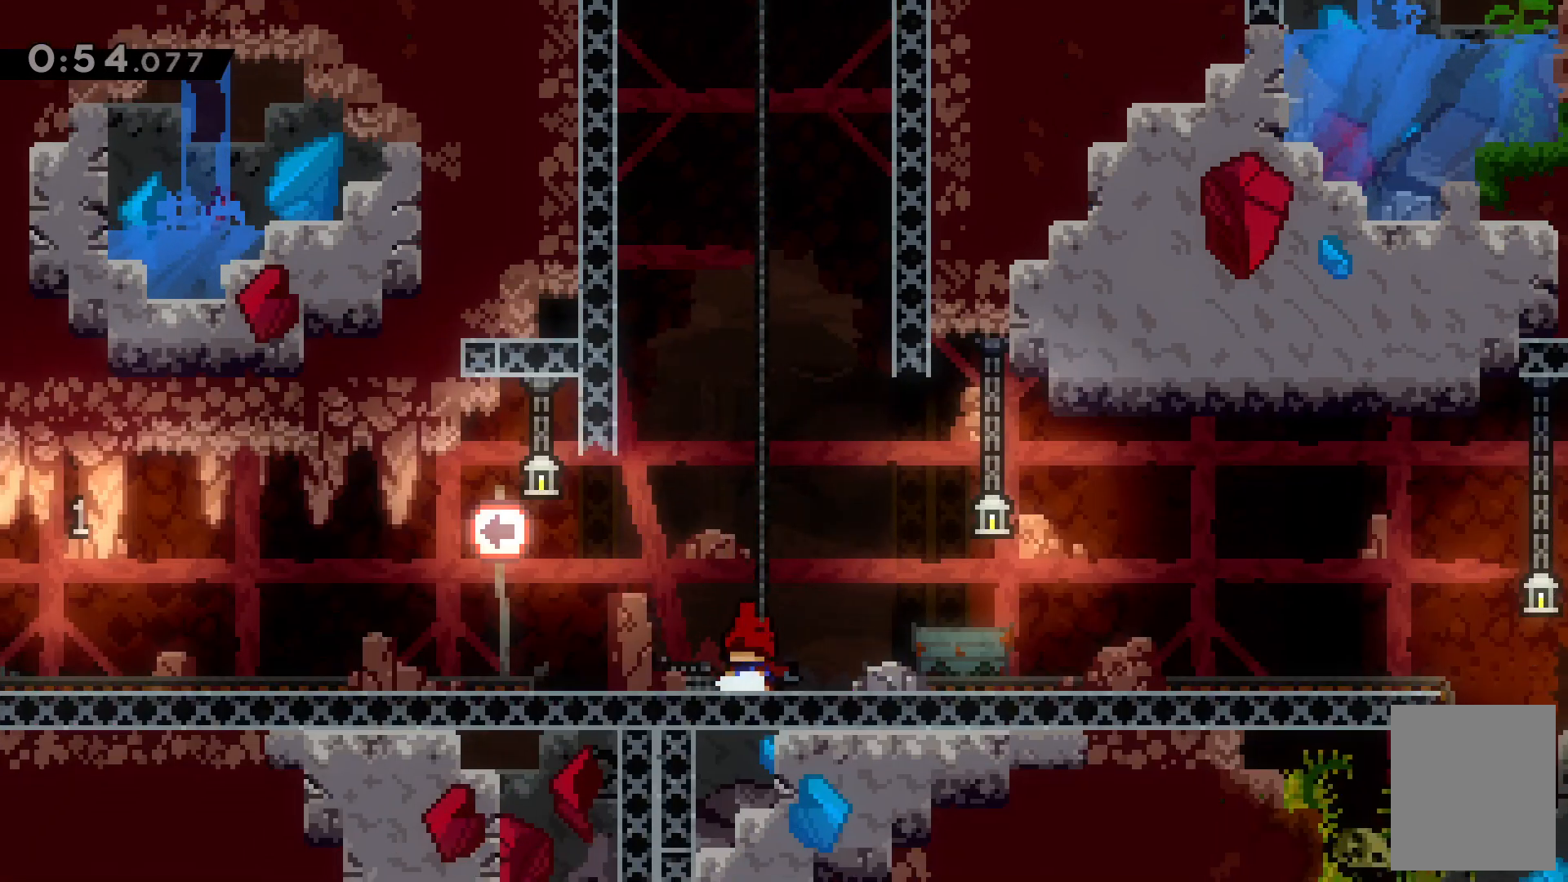
{"keys": ["left"], "events": [[167, "left", "down"]]}
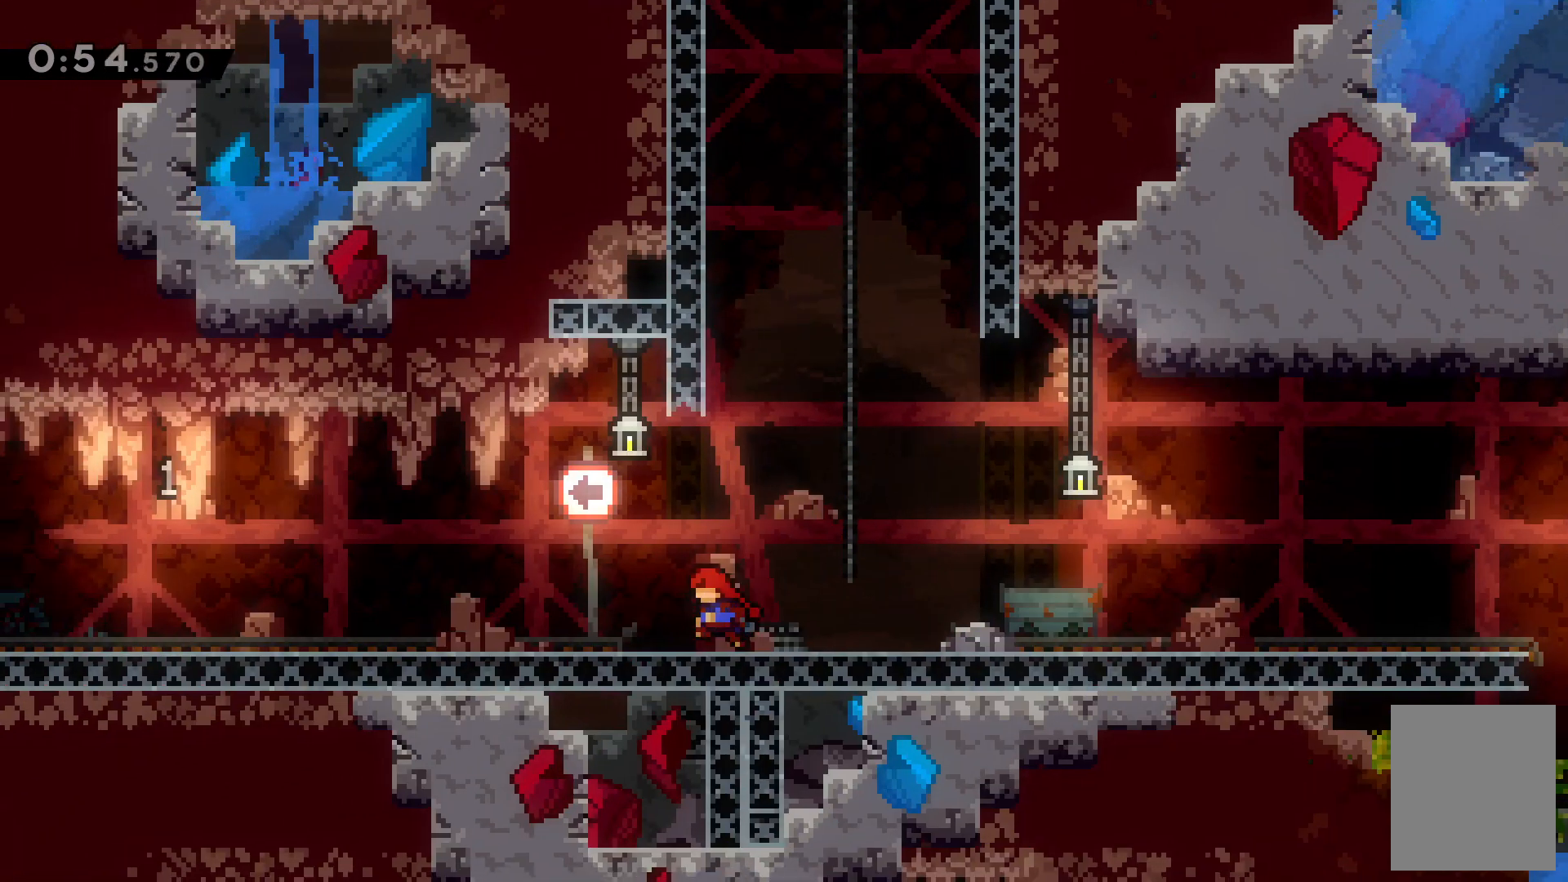
{"keys": ["c", "left"], "events": [[234, "down", "down"], [267, "x", "down"], [367, "c", "down"], [467, "down", "up"], [467, "x", "up"]]}
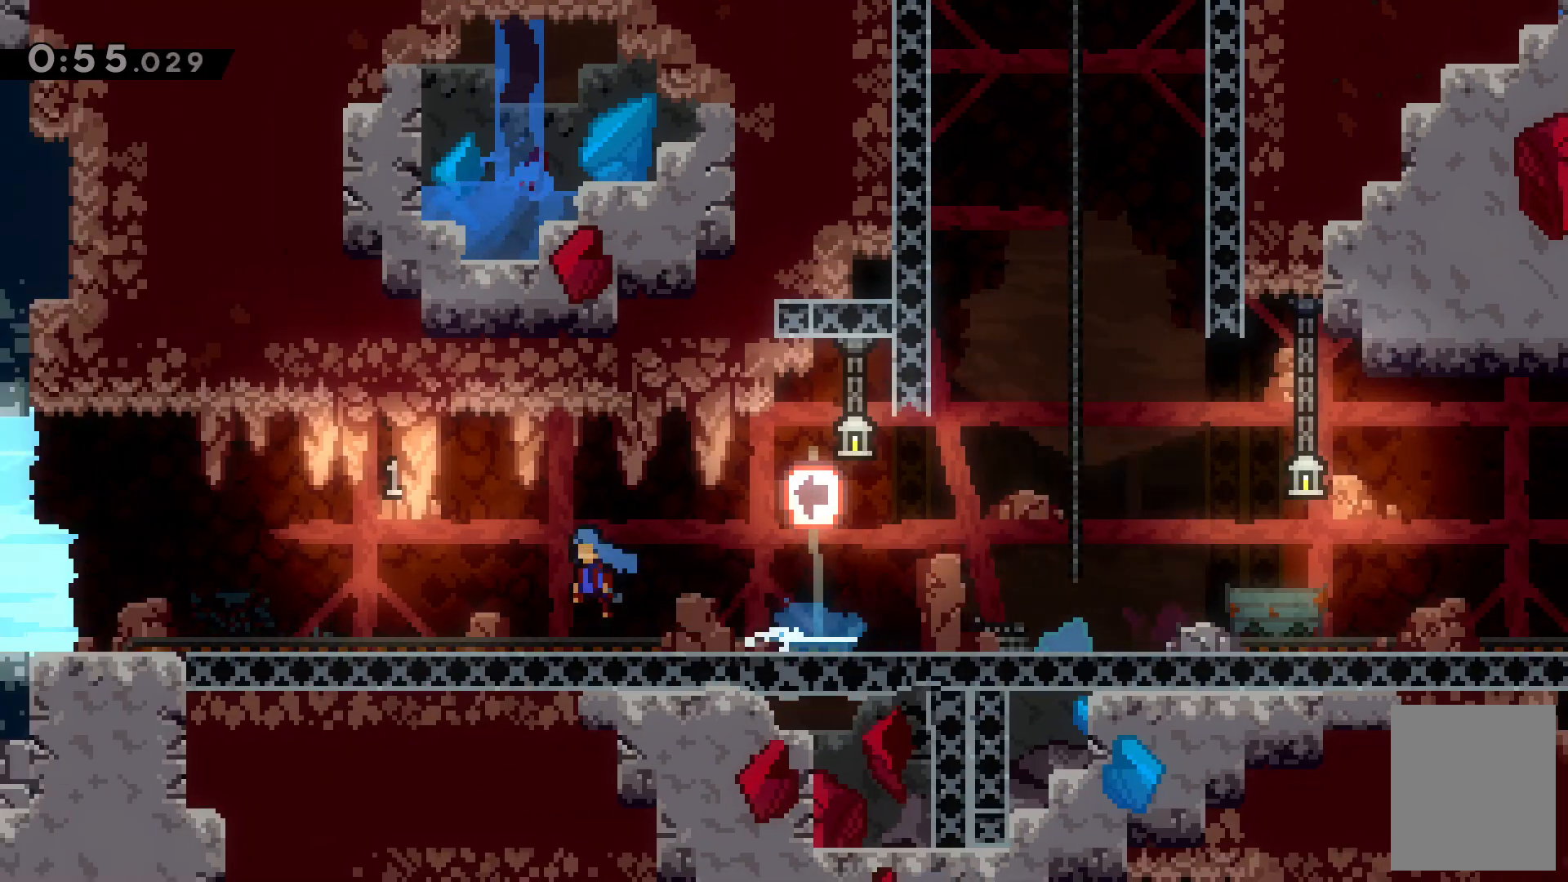
{"keys": ["left"]}